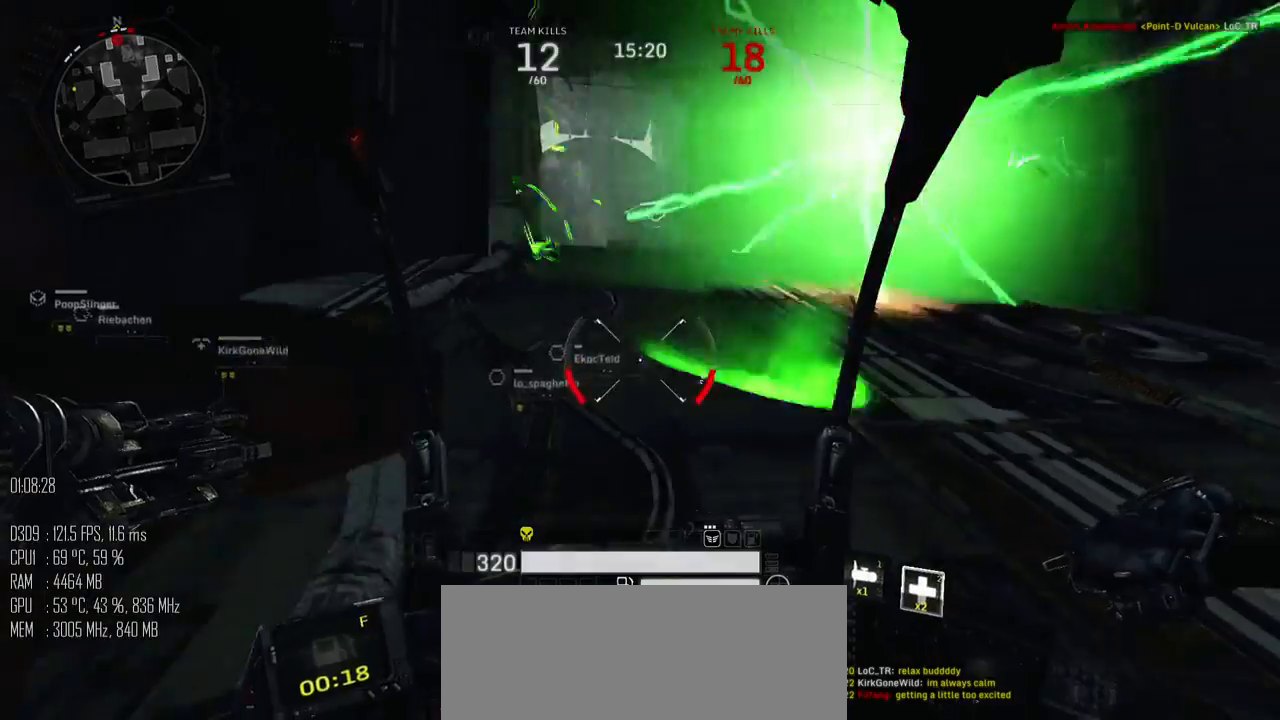
Gameplay with keyboard and mouse; each line is a JSON object with the keys and mouse buttons held at the frame after it. "events" lists presses ("down") and releases ("up") of ".", "/", "0", "1", "2", "3", "4", "5", "6", "7", "8", "9", "a", "alt", "b", "backslash", "backspace", "c", "caps_lock", "comma", "ctrl", "d", "e", "equals", "escape", "f", "g", "h", "i", "j", "k", "l", "lbracket", "m", "minus", "n", "o", "p", "q", "quote", "r", "rbracket", "return", "s", "semicolon", "shift_l", "shift_r", "space", "super", "t", "tab", "u", "v", "w", "x", "y", "z", "mouse_left", "mouse_right", "mouse_mb4" and "mouse_mb5" between this image and that frame as [ms after this image, input, new state], when the widget could be followed in between. "mouse_left", "mouse_right", "mouse_mb4", "mouse_mb5" = the "left", "right", "mb4", "mb5" buttons of the "mouse" list. No other keys are recorded. "mouse_move" is the direction in which the mouse moves at that frame (one of eight, or "still"), when it could be read.
{"keys": ["d"], "mouse": [], "mouse_move": "left", "events": [[200, "a", "up"], [400, "d", "down"], [500, "s", "up"]]}
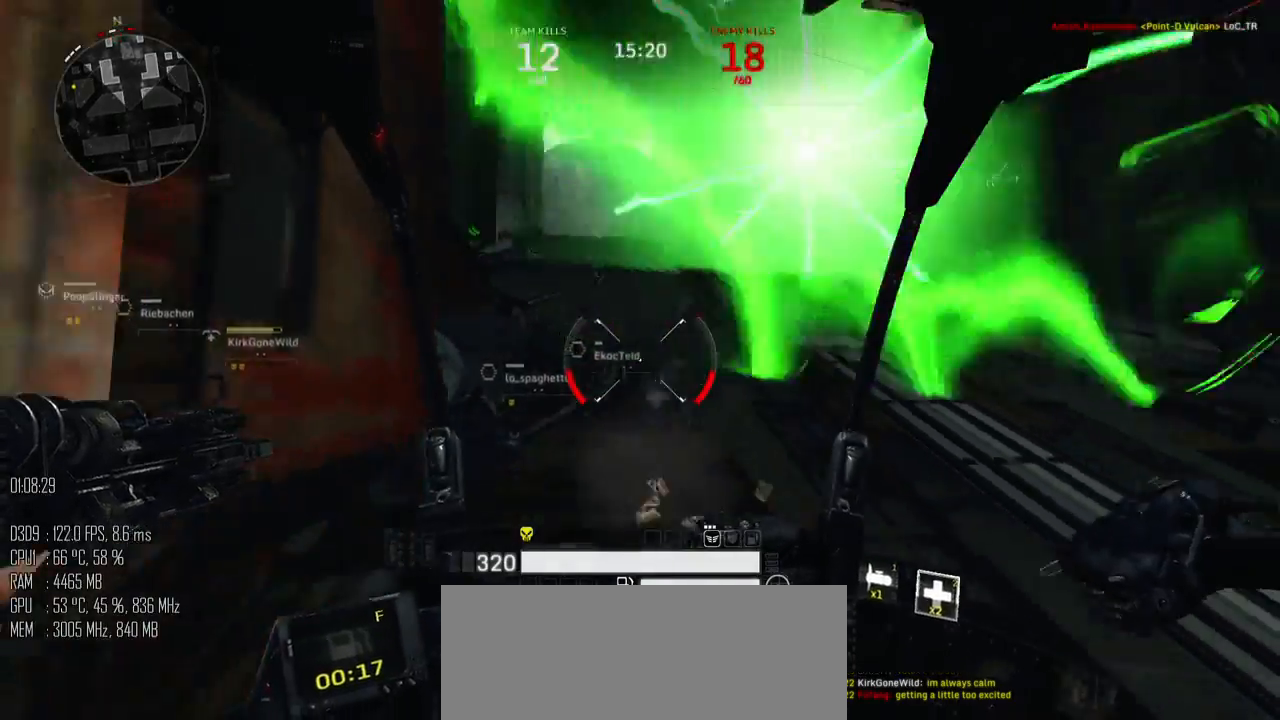
{"keys": ["w"], "mouse": [], "mouse_move": "up-left", "events": [[117, "w", "down"], [317, "d", "up"]]}
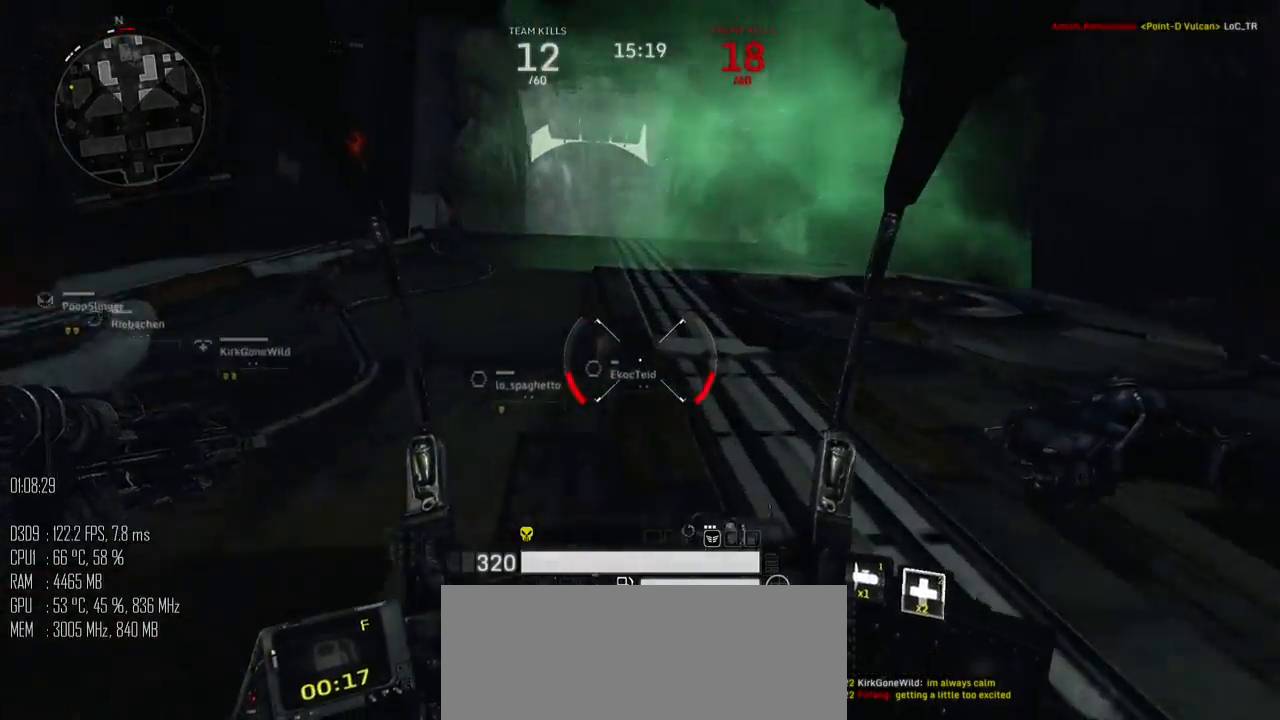
{"keys": ["a", "w"], "mouse": [], "mouse_move": "up-left", "events": [[267, "a", "down"]]}
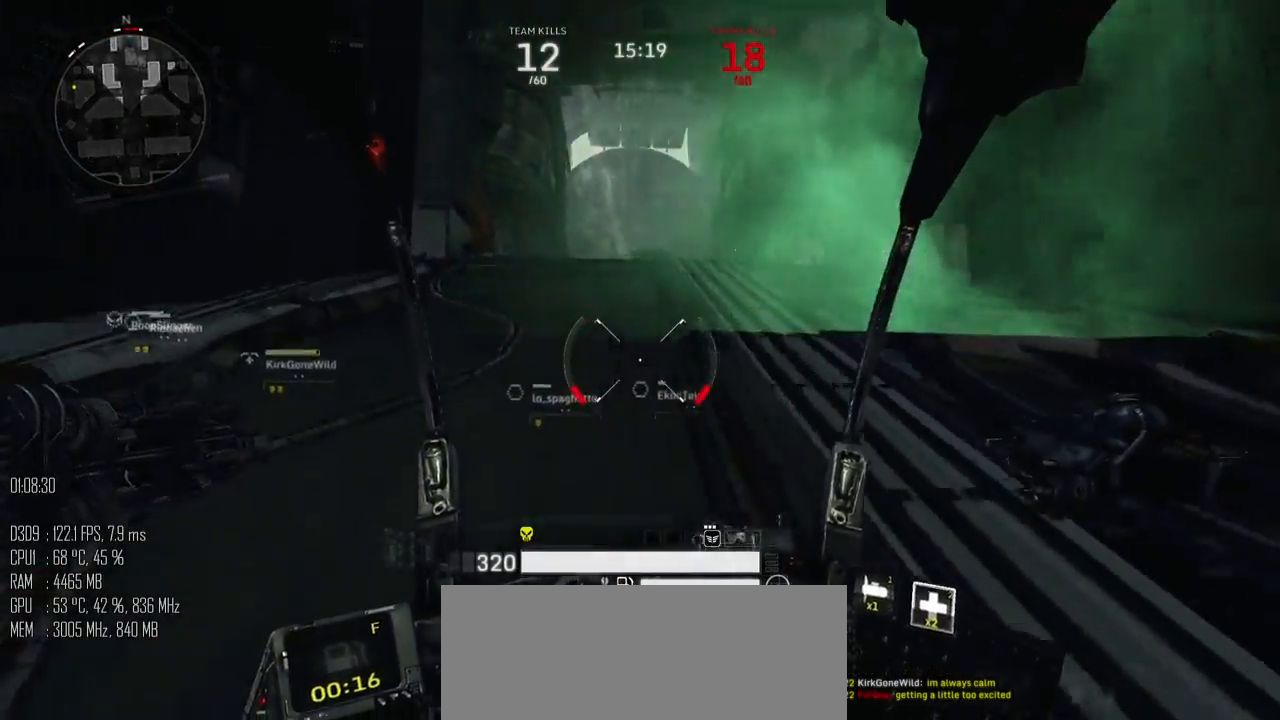
{"keys": ["d", "w"], "mouse": [], "mouse_move": "right", "events": [[17, "a", "up"], [384, "d", "down"]]}
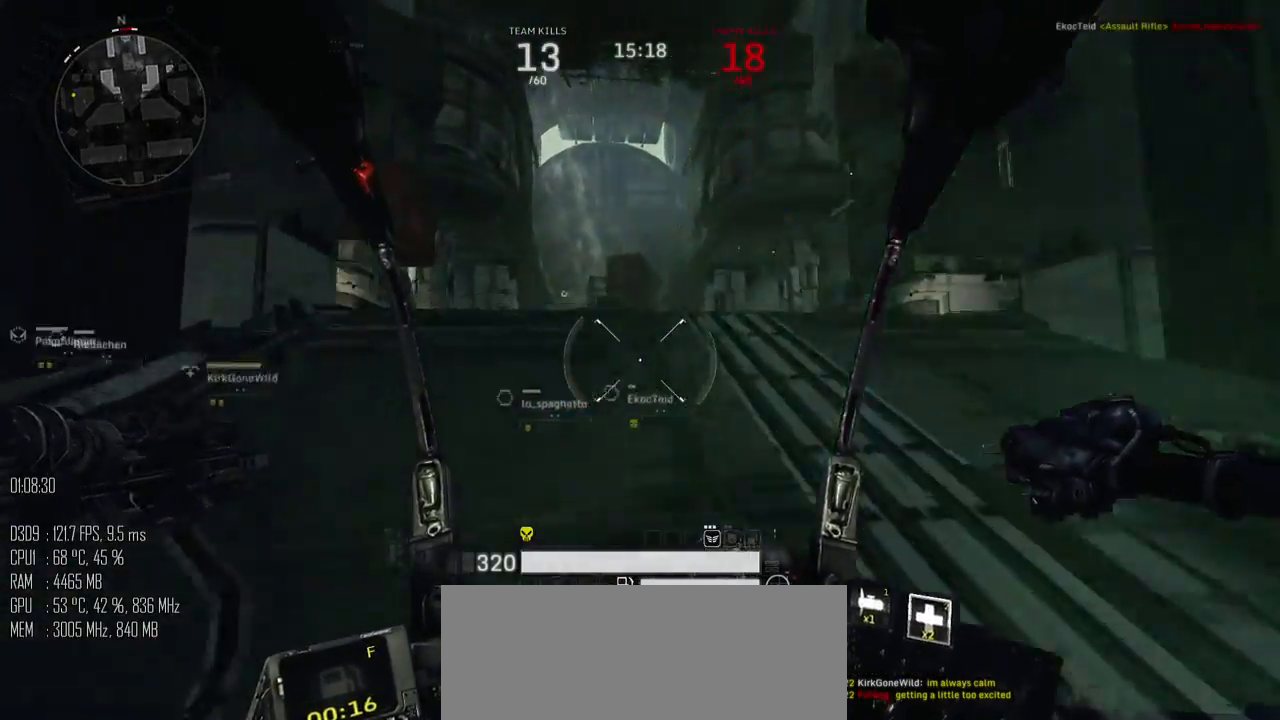
{"keys": ["a", "w"], "mouse": [], "mouse_move": "right", "events": [[234, "a", "down"], [234, "d", "up"]]}
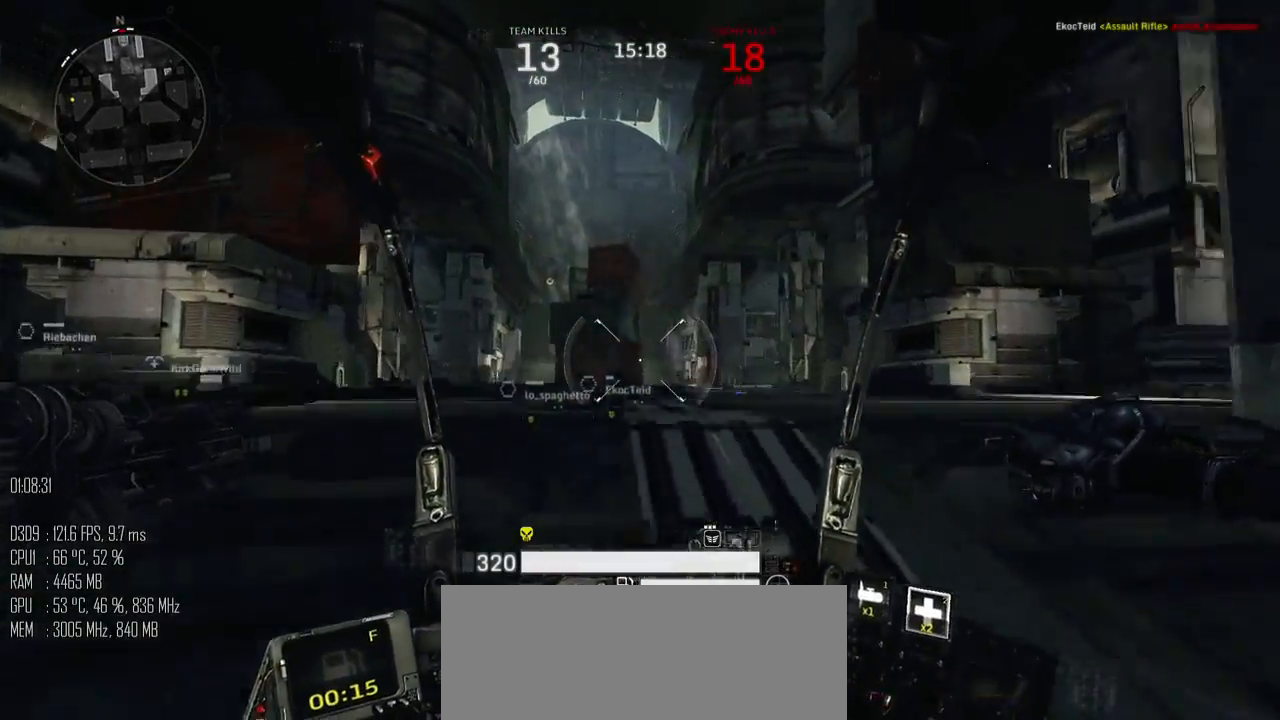
{"keys": ["a", "w"], "mouse": [], "mouse_move": "left", "events": [[50, "a", "up"], [217, "a", "down"]]}
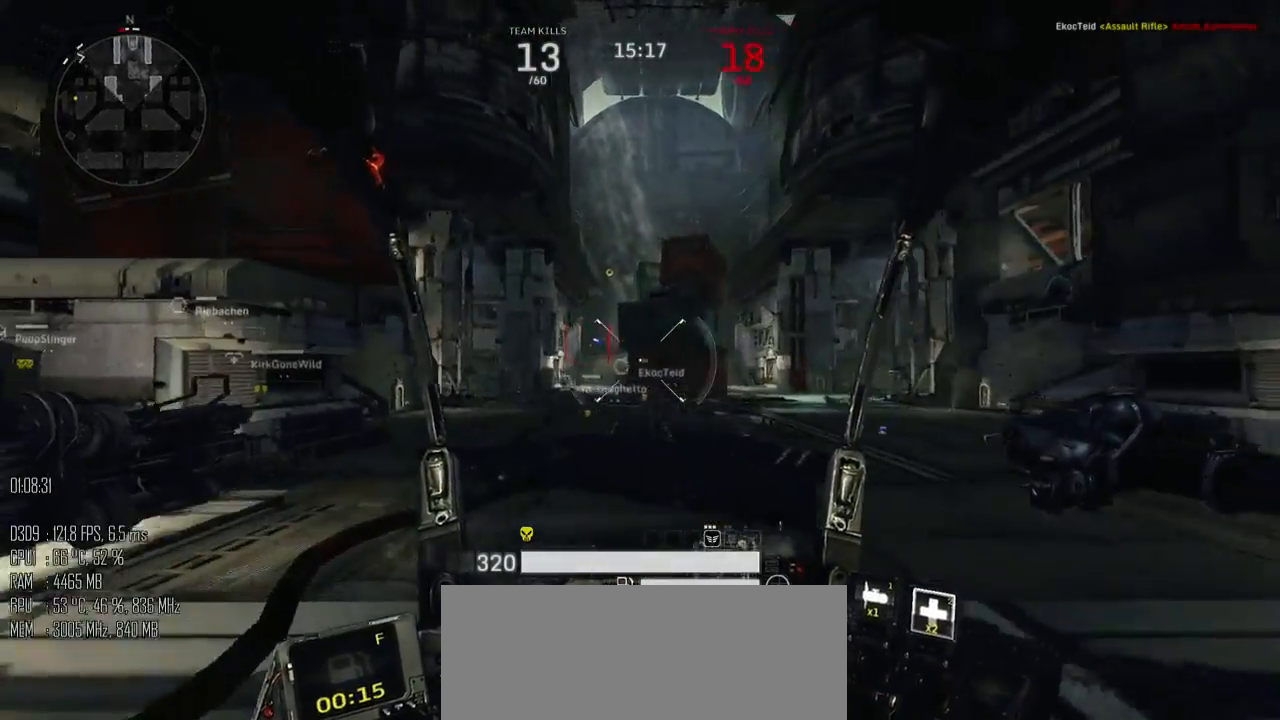
{"keys": ["a", "w"], "mouse": [], "mouse_move": "up-right", "events": [[250, "mouse_left", "down"], [284, "mouse_left", "up"]]}
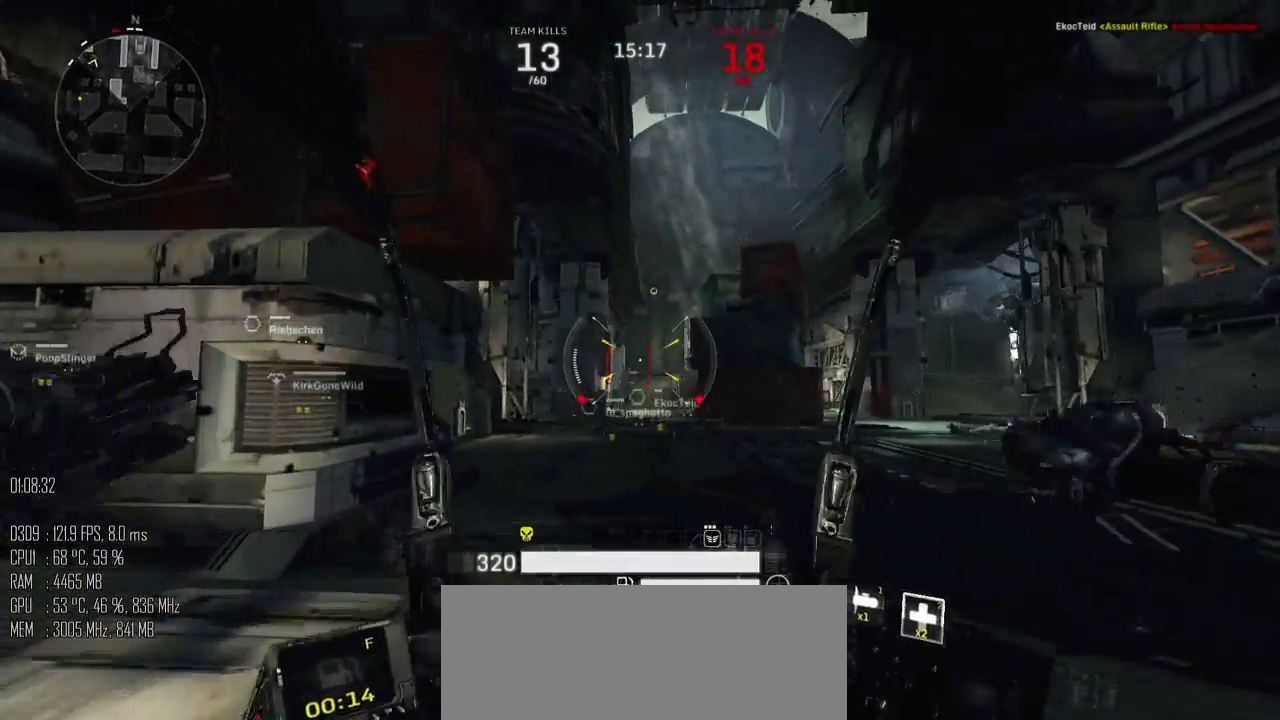
{"keys": ["a", "shift_l"], "mouse": [], "mouse_move": "down-right", "events": [[67, "mouse_right", "down"], [134, "mouse_right", "up"], [384, "w", "up"], [484, "shift_l", "down"]]}
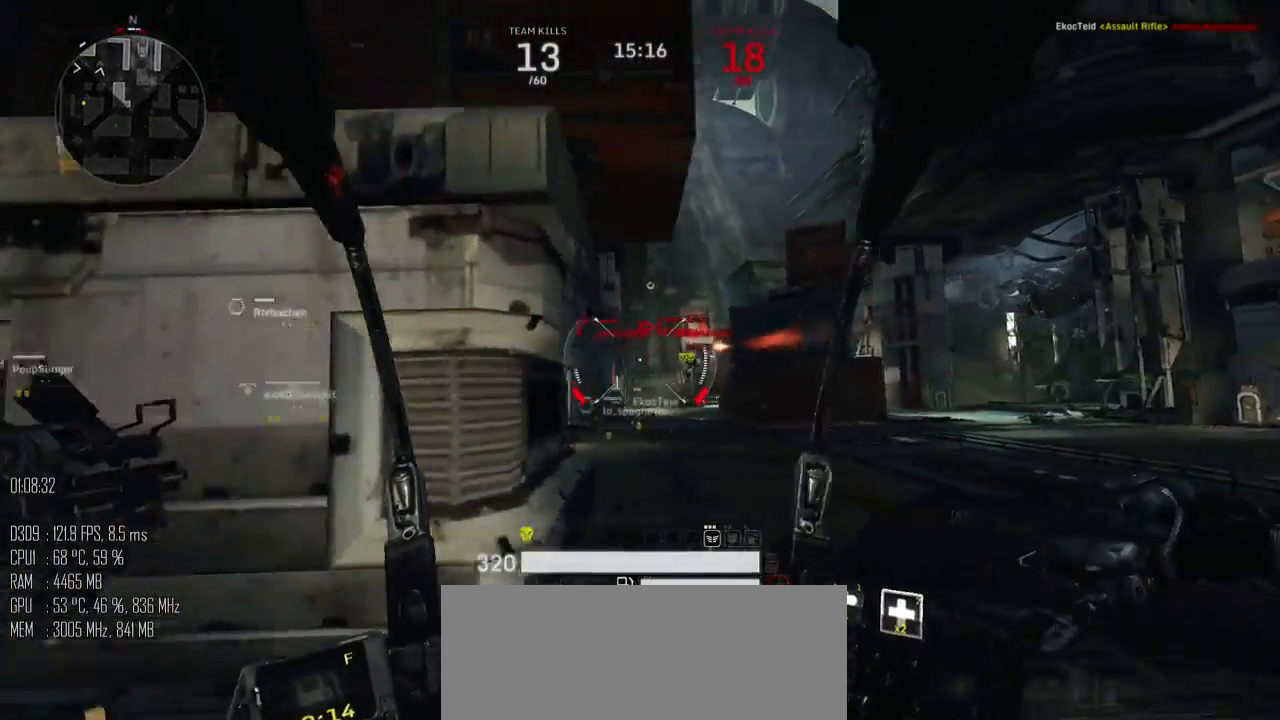
{"keys": ["a", "w"], "mouse": [], "mouse_move": "up-right", "events": [[50, "shift_l", "up"], [334, "w", "down"]]}
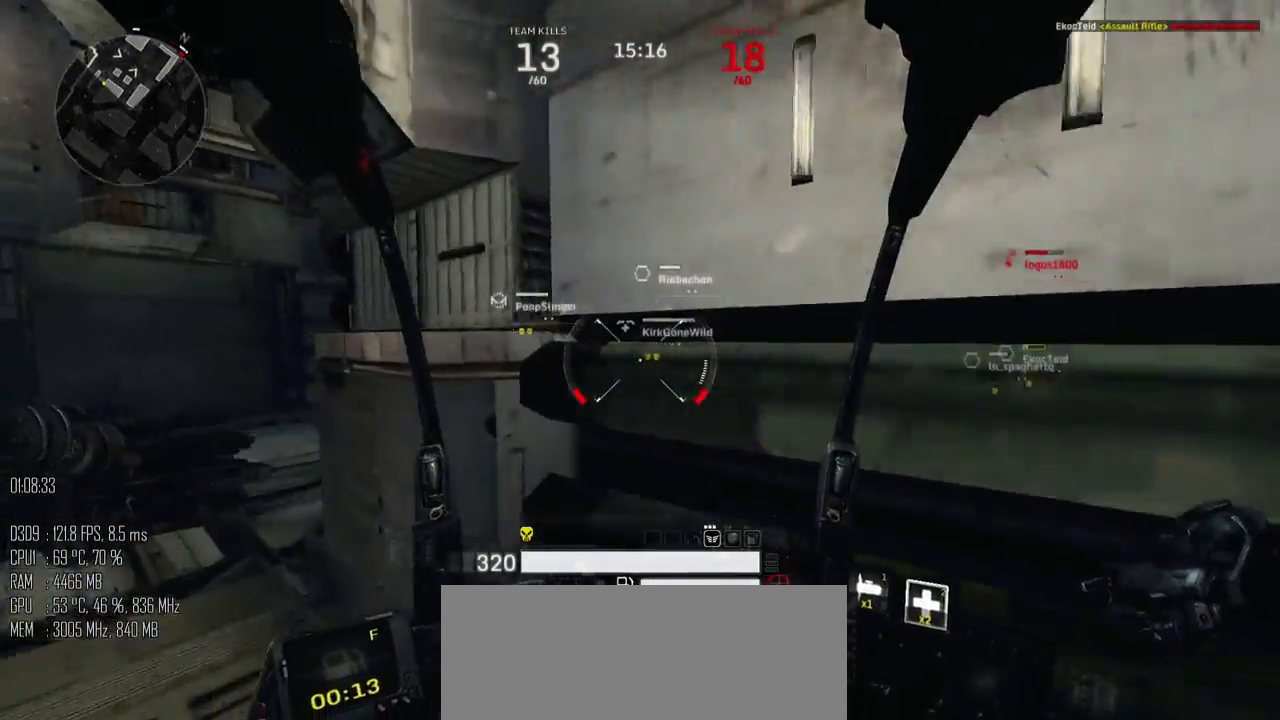
{"keys": ["a"], "mouse": [], "mouse_move": "right", "events": [[284, "w", "up"]]}
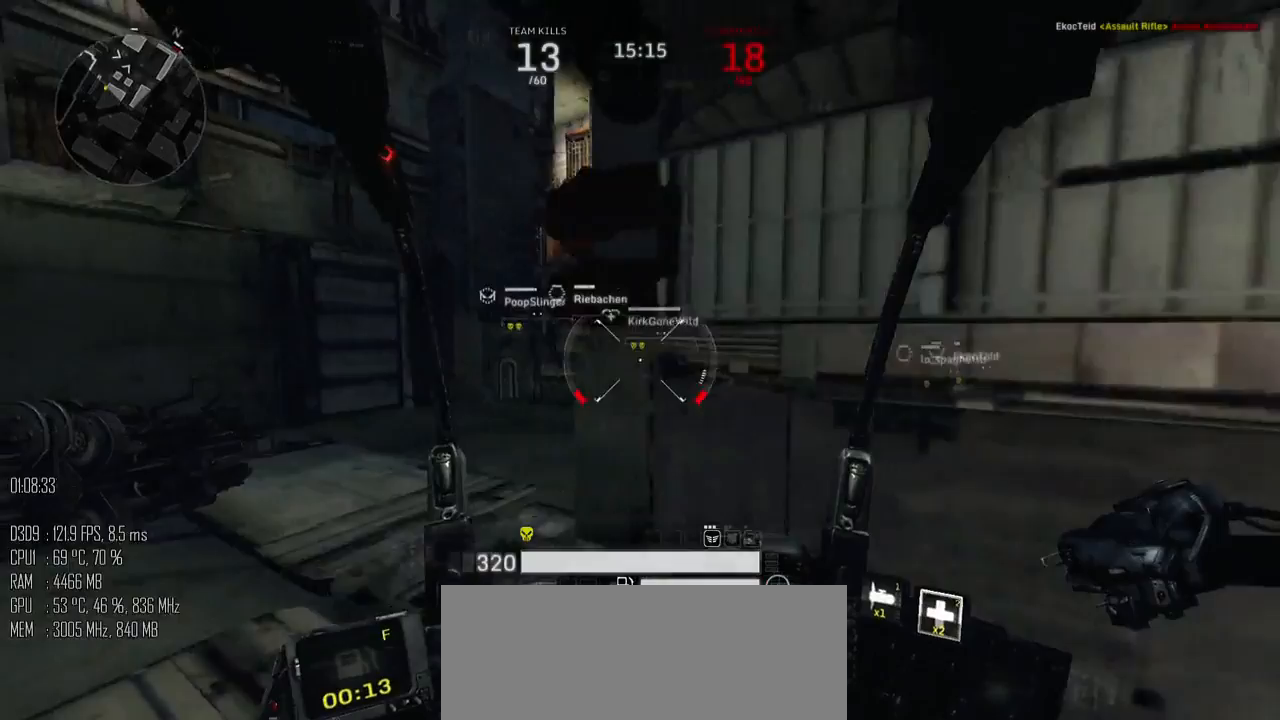
{"keys": ["a", "w"], "mouse": [], "mouse_move": "right", "events": [[17, "w", "down"]]}
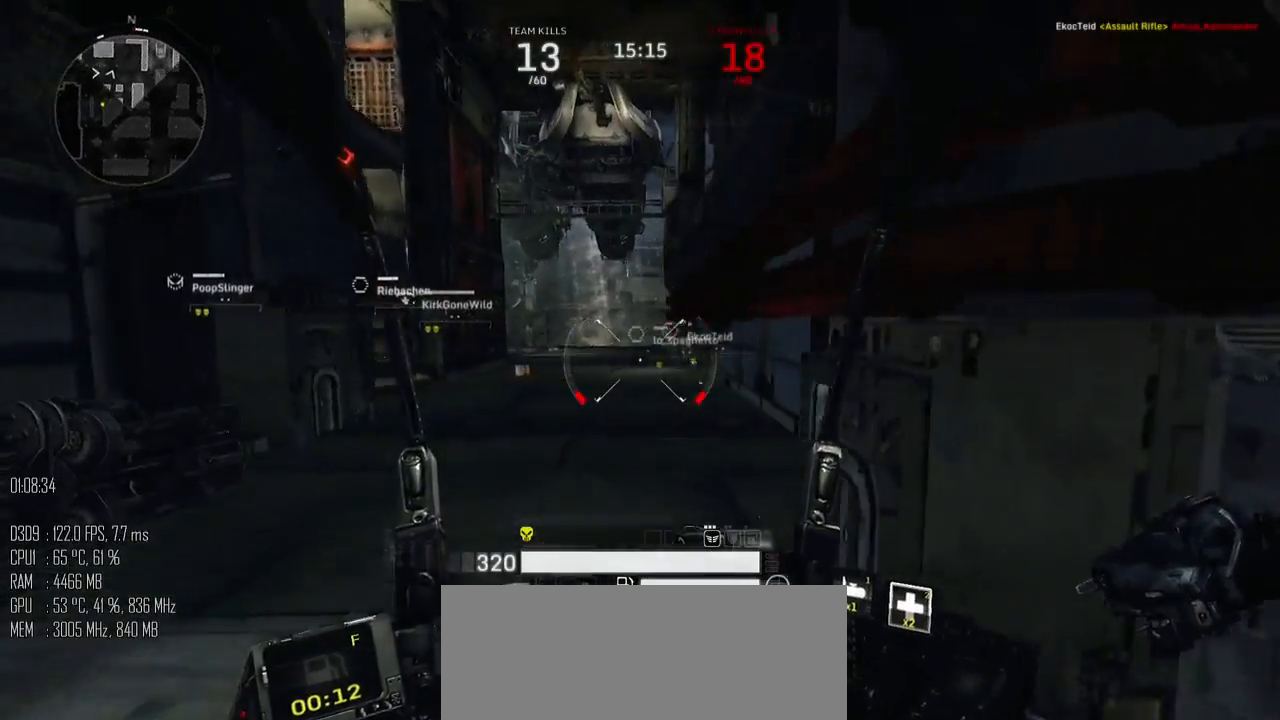
{"keys": ["w"], "mouse": [], "mouse_move": "up-right", "events": [[250, "a", "up"]]}
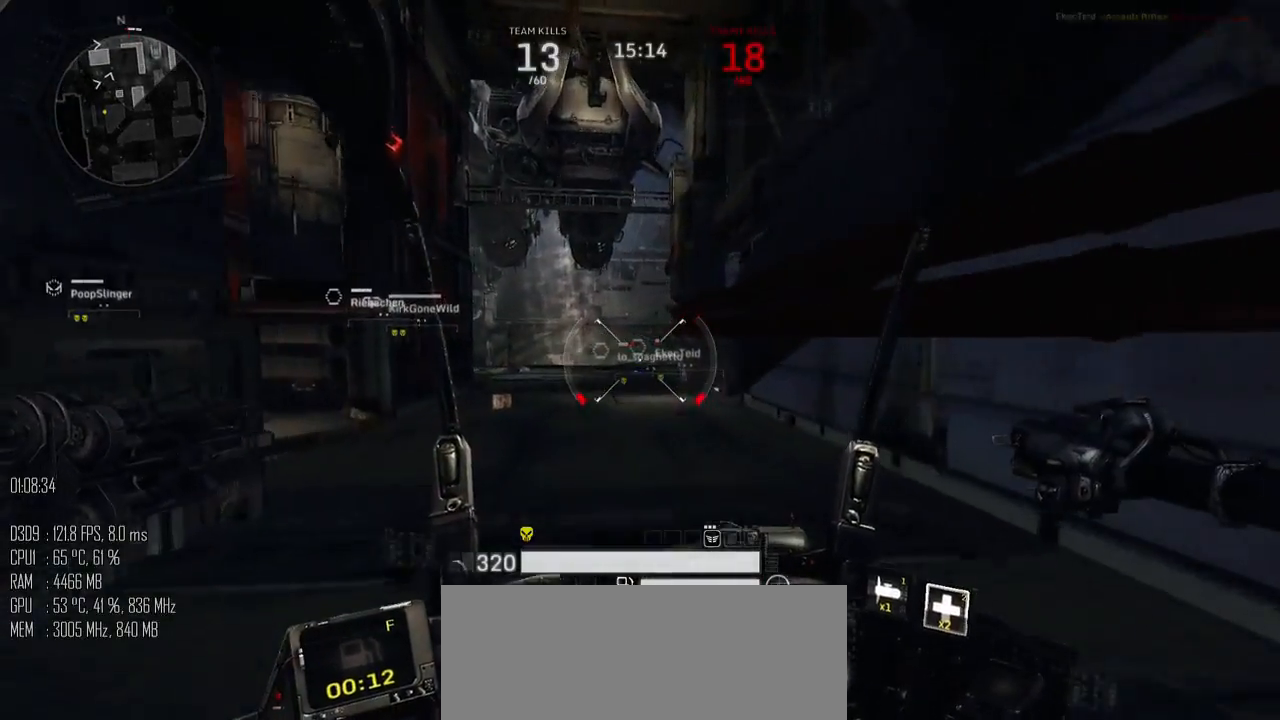
{"keys": ["a", "w"], "mouse": [], "mouse_move": "up", "events": [[500, "a", "down"]]}
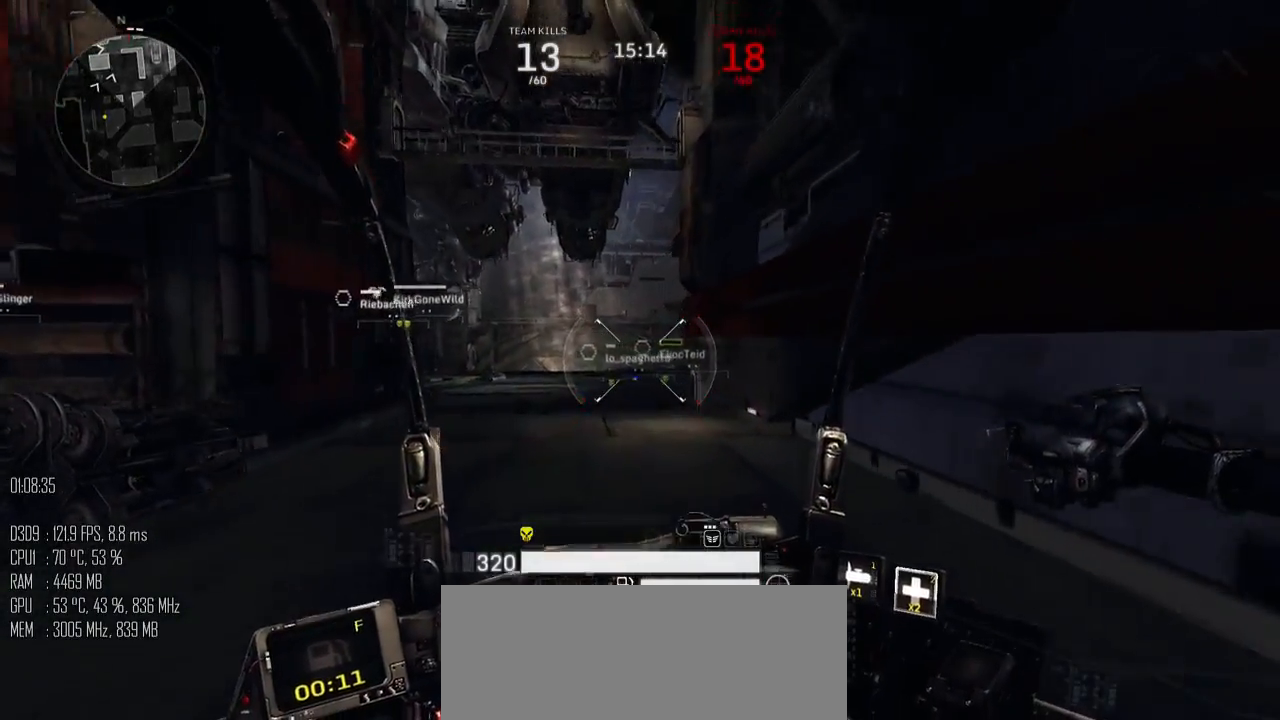
{"keys": ["w"], "mouse": [], "mouse_move": "right", "events": [[200, "a", "up"]]}
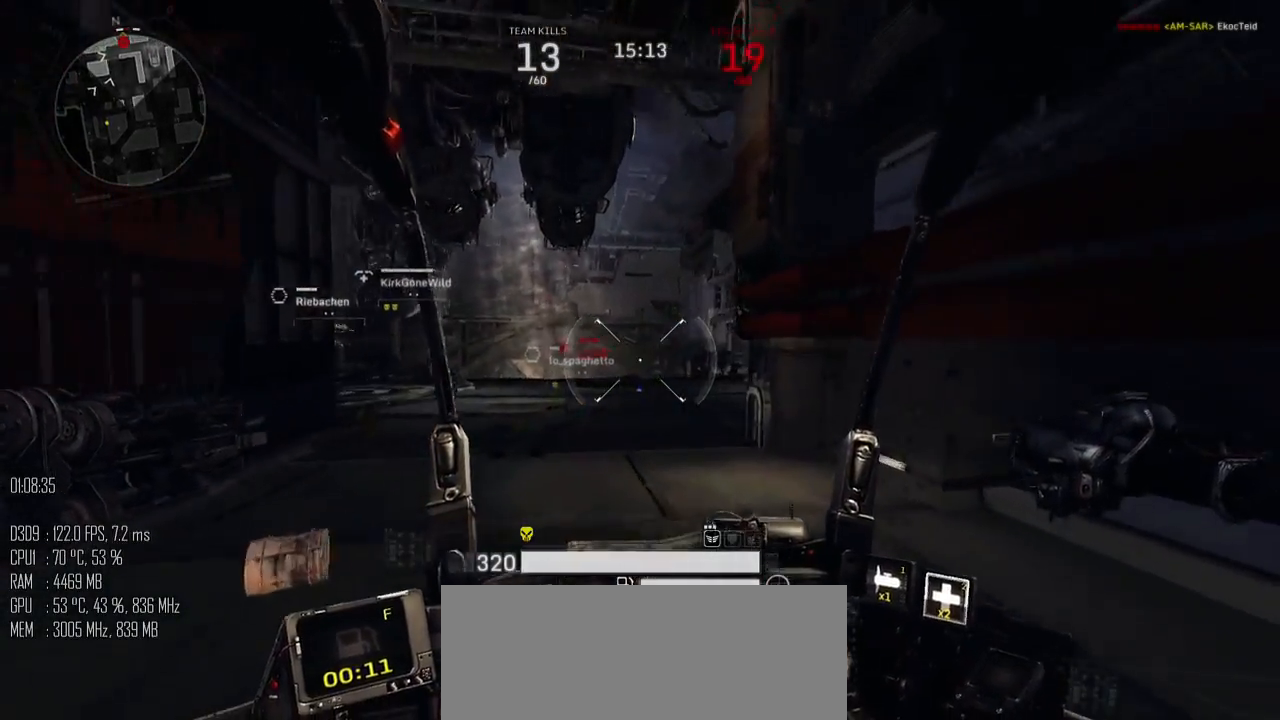
{"keys": ["a", "w"], "mouse": [], "mouse_move": "right", "events": [[300, "a", "down"]]}
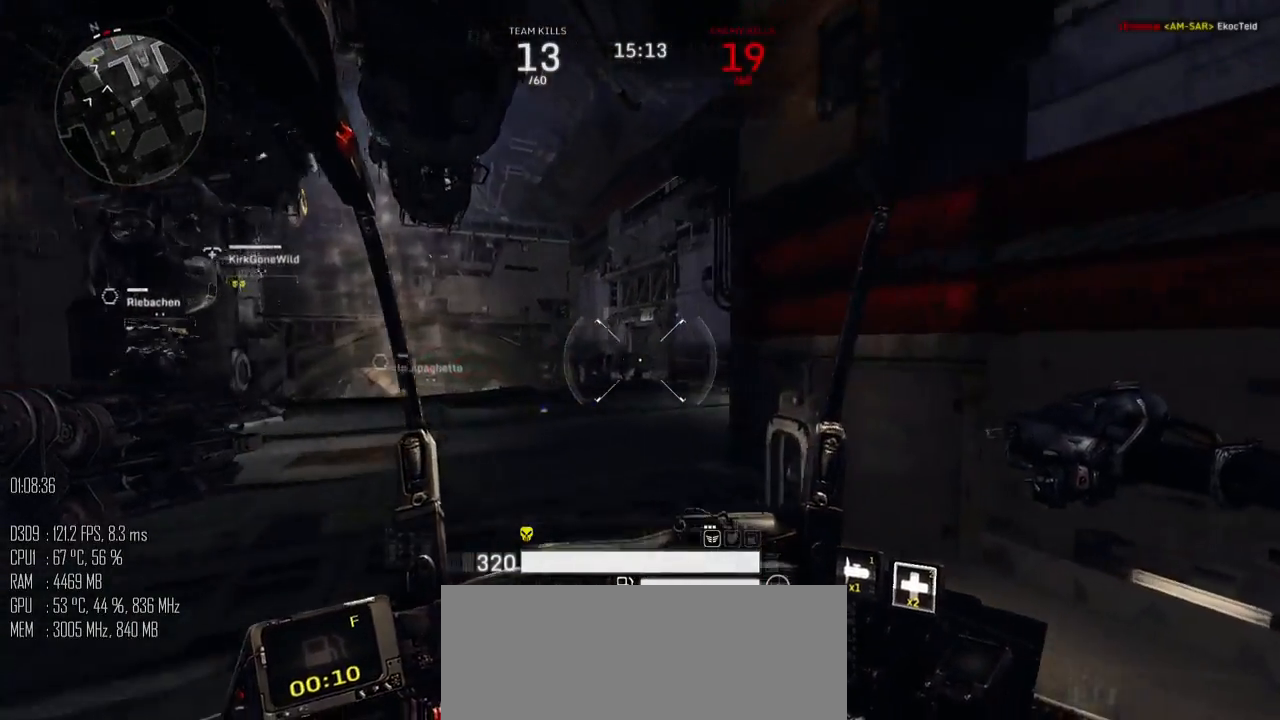
{"keys": ["w"], "mouse": [], "mouse_move": "right", "events": [[100, "a", "up"]]}
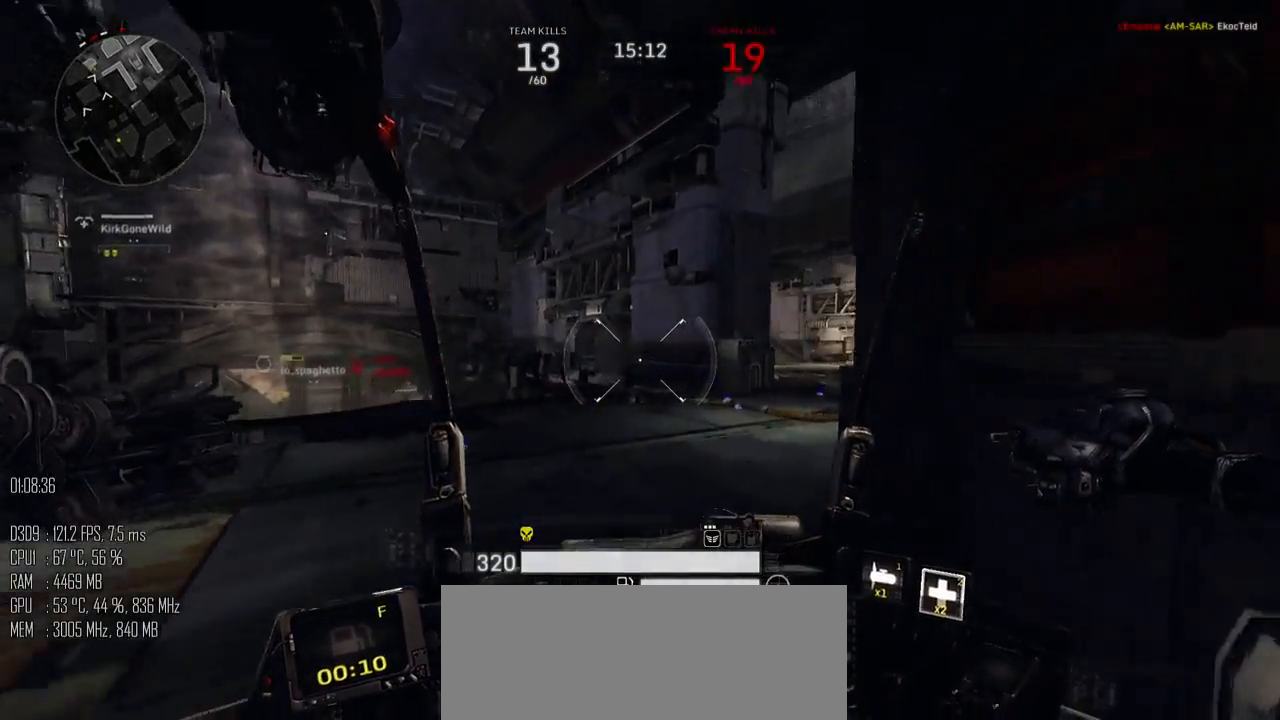
{"keys": ["w"], "mouse": [], "mouse_move": "right", "events": [[150, "a", "down"], [334, "a", "up"]]}
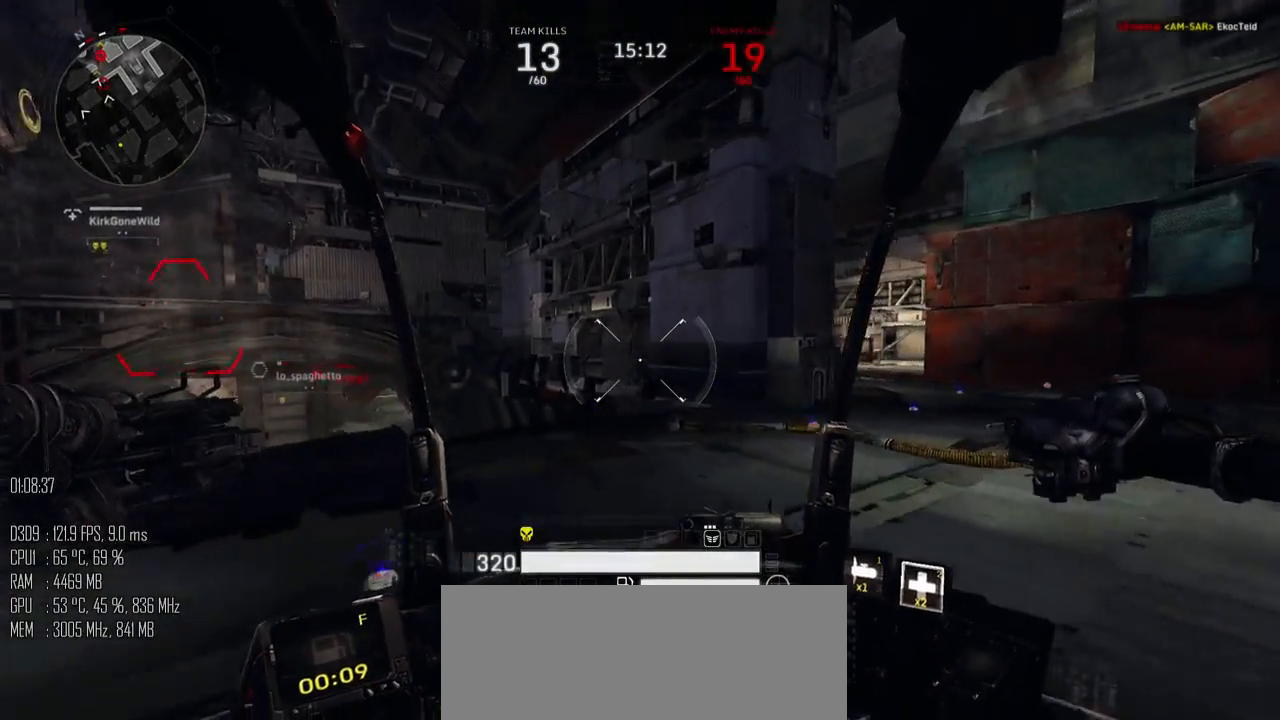
{"keys": ["d", "w"], "mouse": [], "mouse_move": "down-left", "events": [[67, "d", "down"]]}
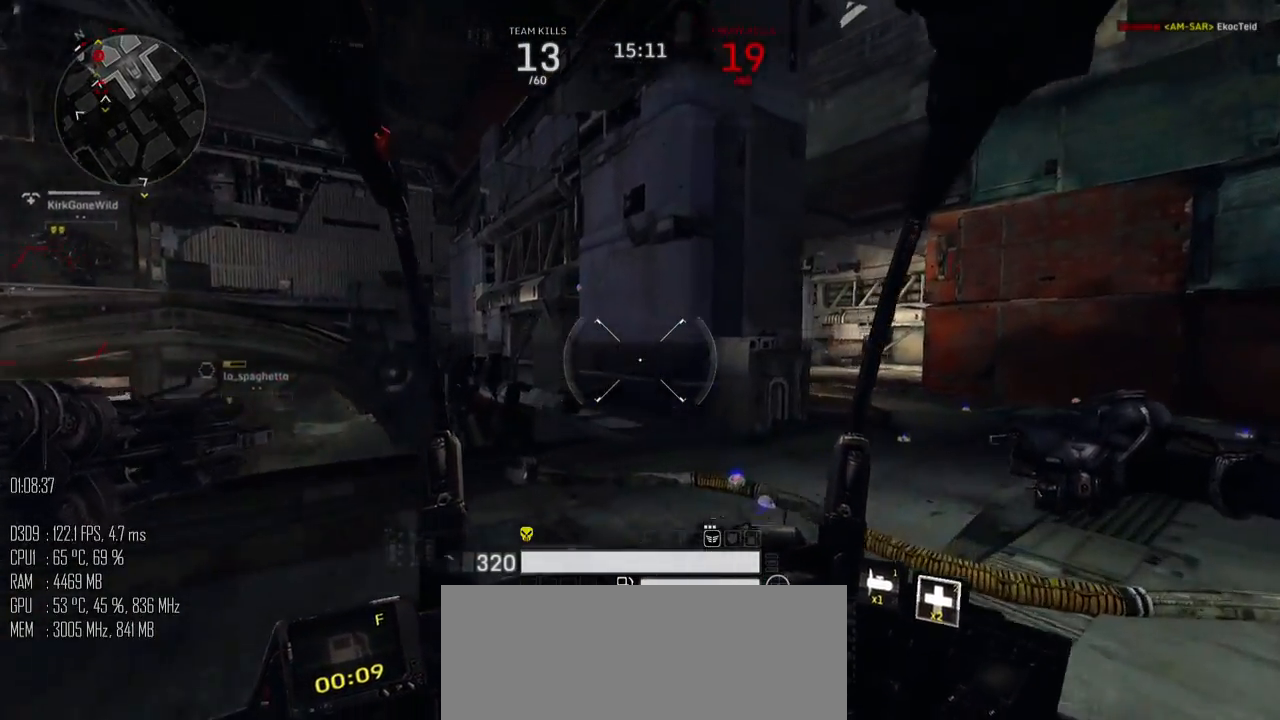
{"keys": ["d", "w"], "mouse": [], "mouse_move": "right", "events": []}
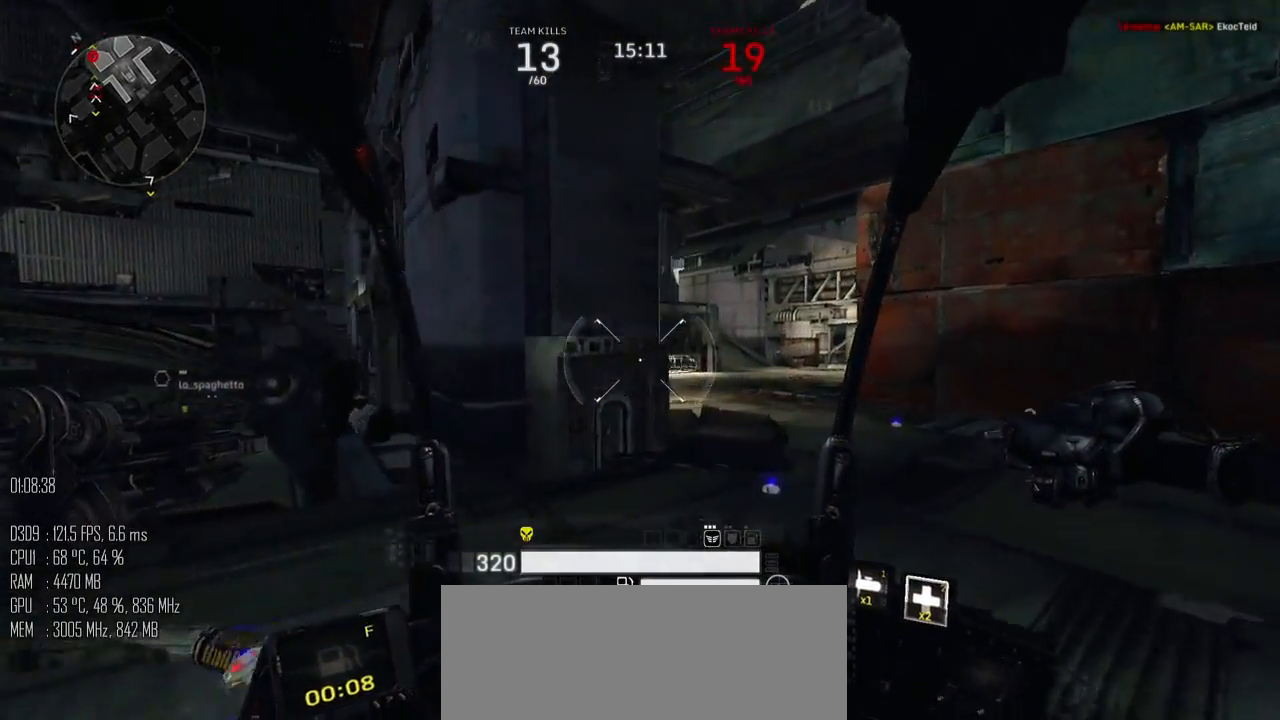
{"keys": ["d", "w"], "mouse": [], "mouse_move": "left", "events": []}
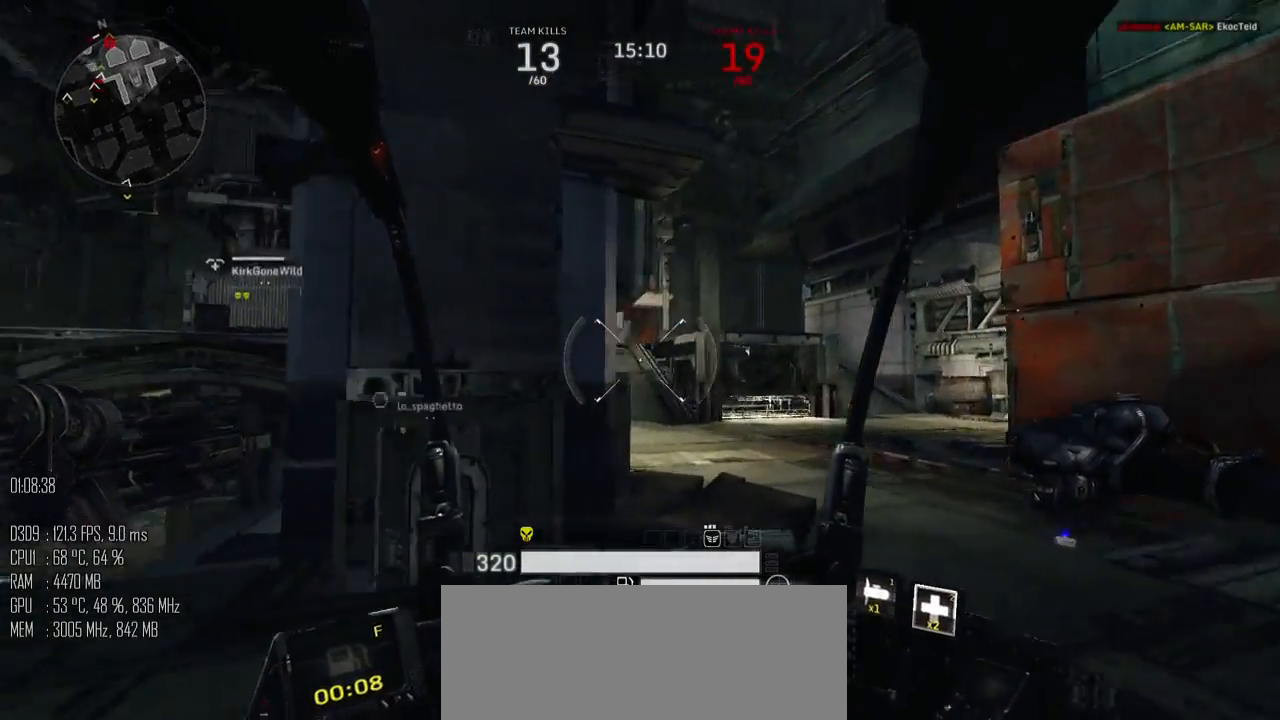
{"keys": ["w"], "mouse": [], "mouse_move": "left", "events": [[467, "d", "up"]]}
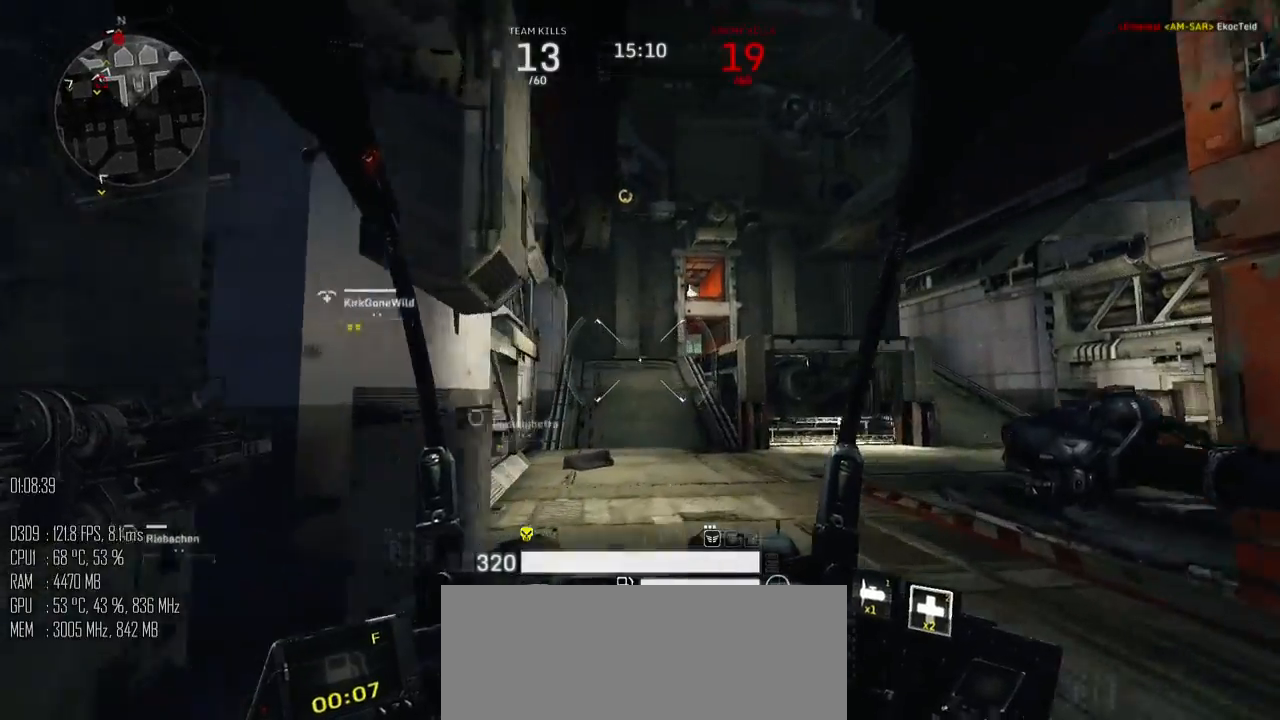
{"keys": ["w"], "mouse": [], "mouse_move": "right", "events": []}
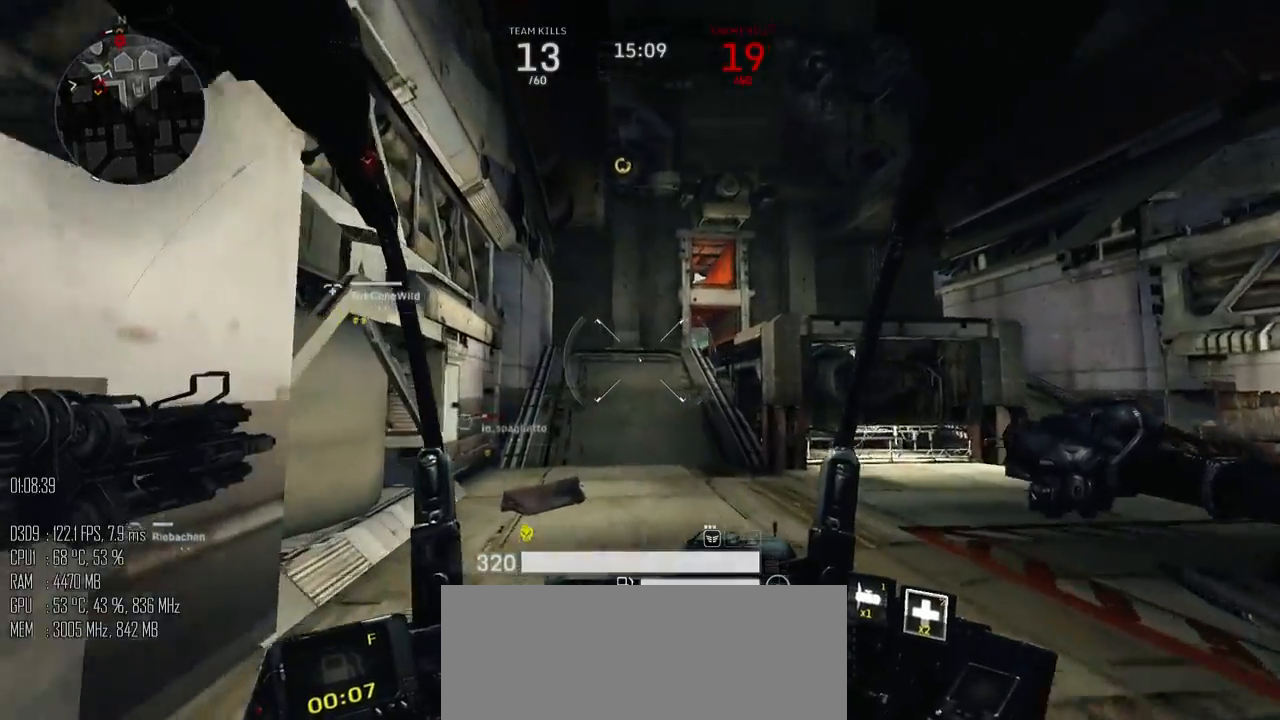
{"keys": ["w"], "mouse": [], "mouse_move": "still", "events": []}
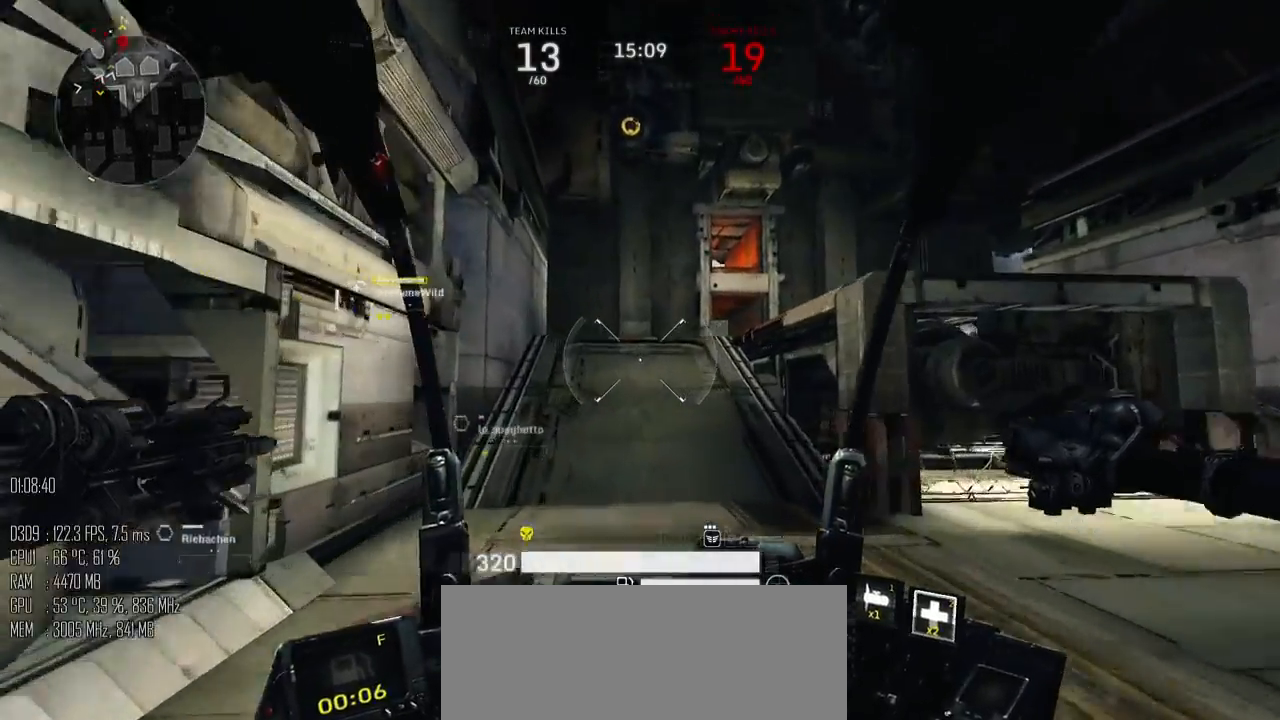
{"keys": ["w"], "mouse": [], "mouse_move": "up-left", "events": []}
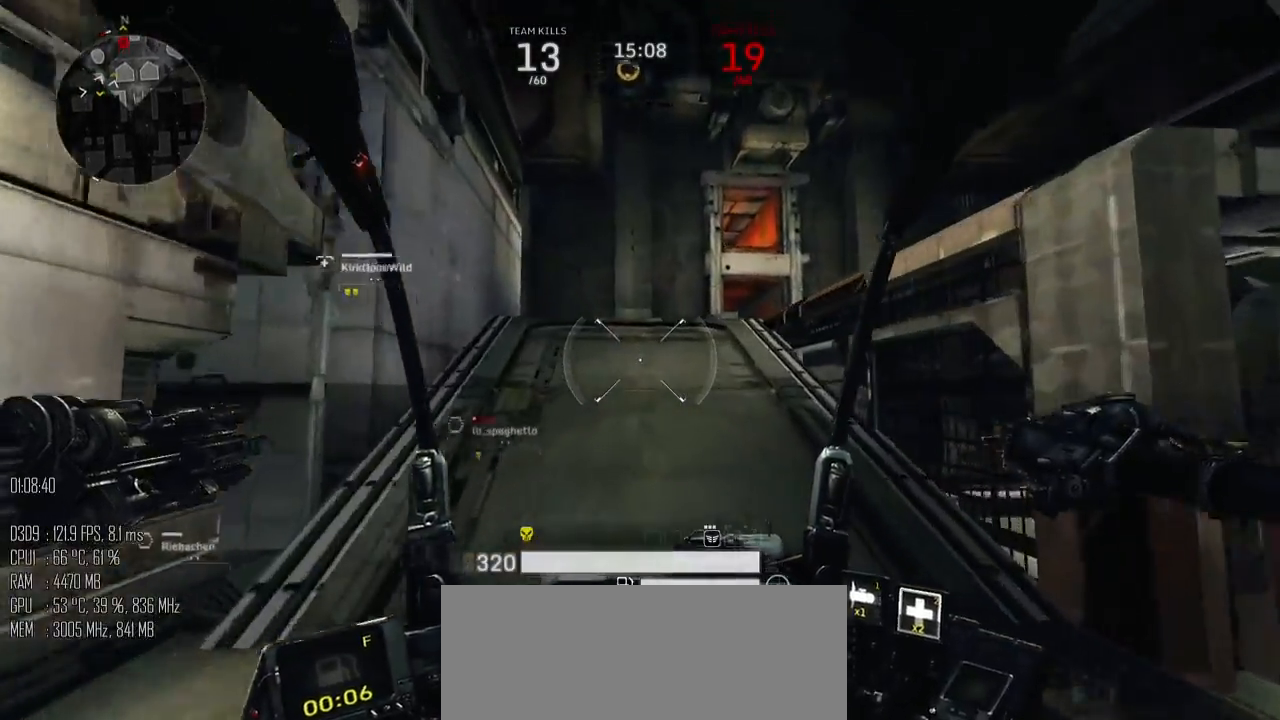
{"keys": ["w"], "mouse": [], "mouse_move": "right", "events": []}
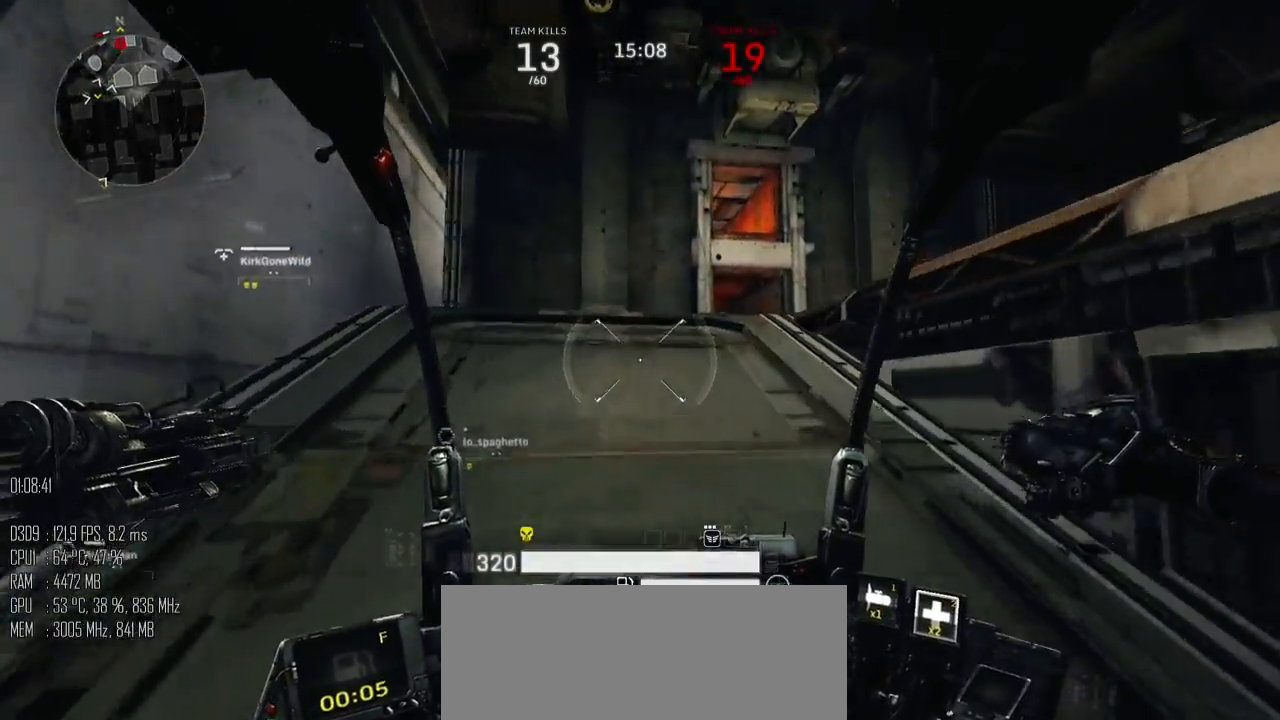
{"keys": ["w"], "mouse": [], "mouse_move": "right", "events": []}
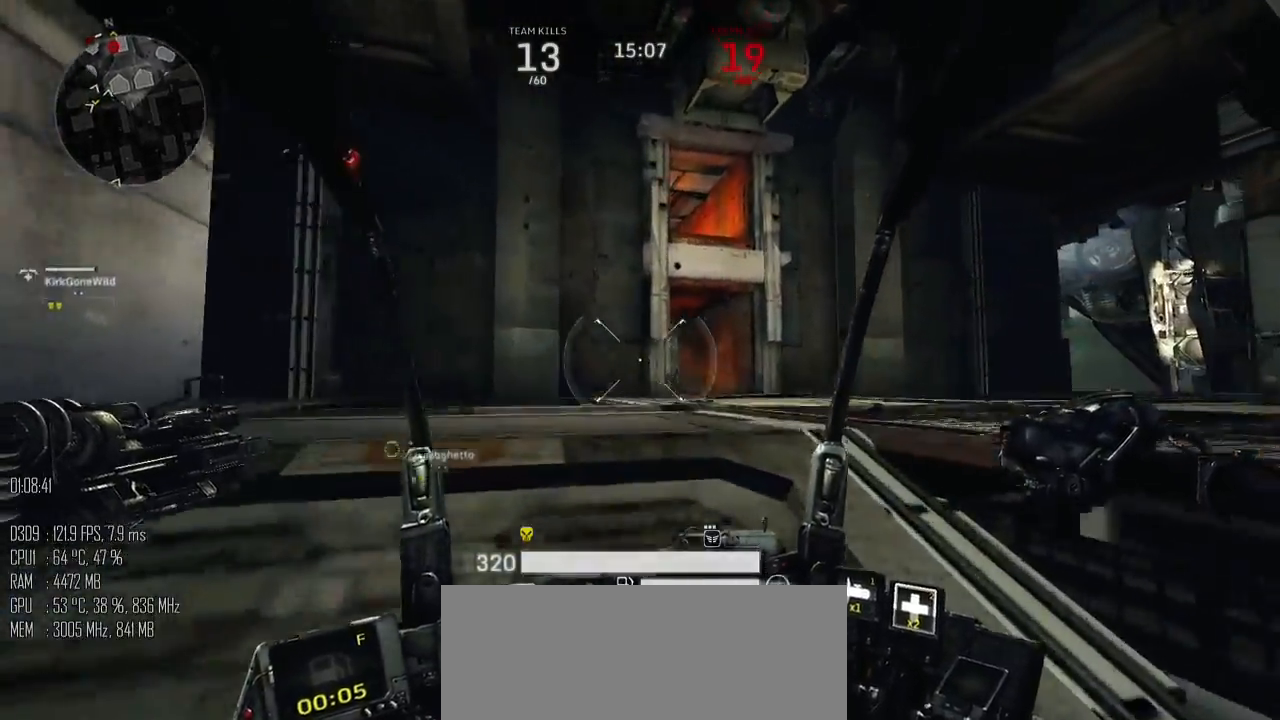
{"keys": ["a", "w"], "mouse": [], "mouse_move": "down-right", "events": [[434, "a", "down"]]}
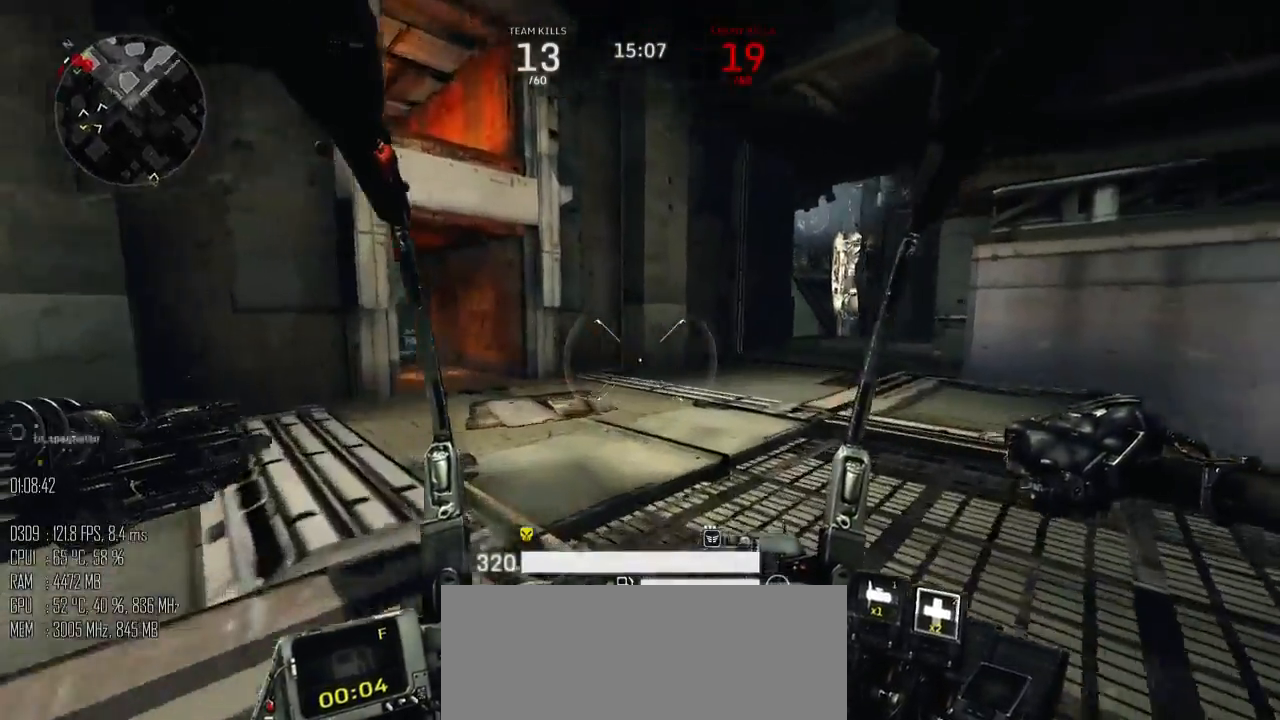
{"keys": ["a", "w"], "mouse": [], "mouse_move": "down", "events": []}
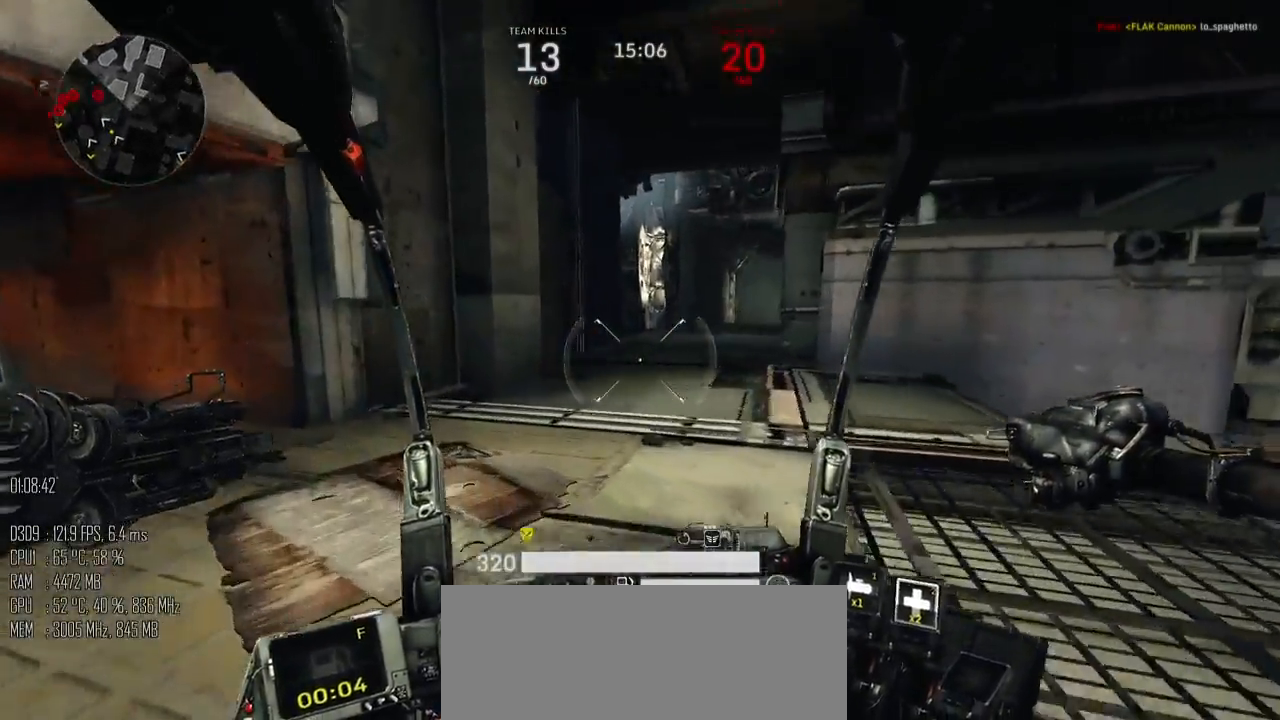
{"keys": ["w"], "mouse": [], "mouse_move": "left", "events": [[217, "a", "up"], [217, "d", "down"], [400, "d", "up"]]}
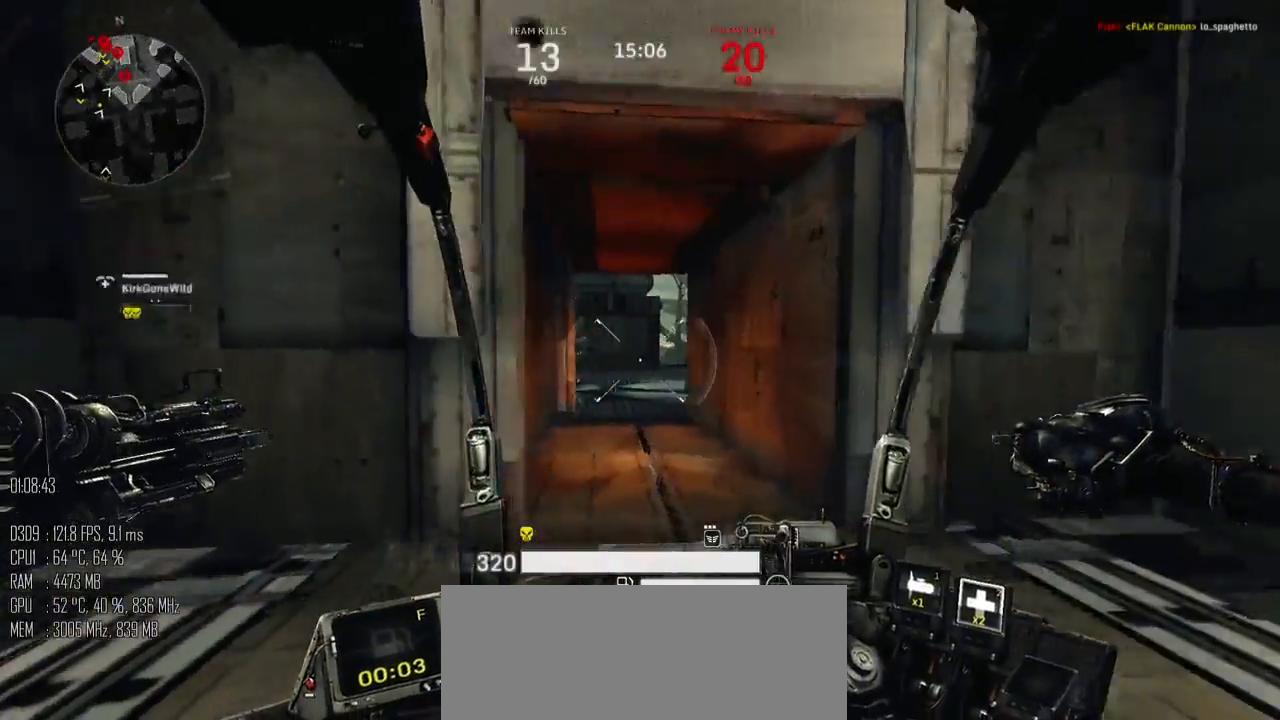
{"keys": ["w"], "mouse": [], "mouse_move": "up", "events": [[184, "d", "down"], [284, "d", "up"]]}
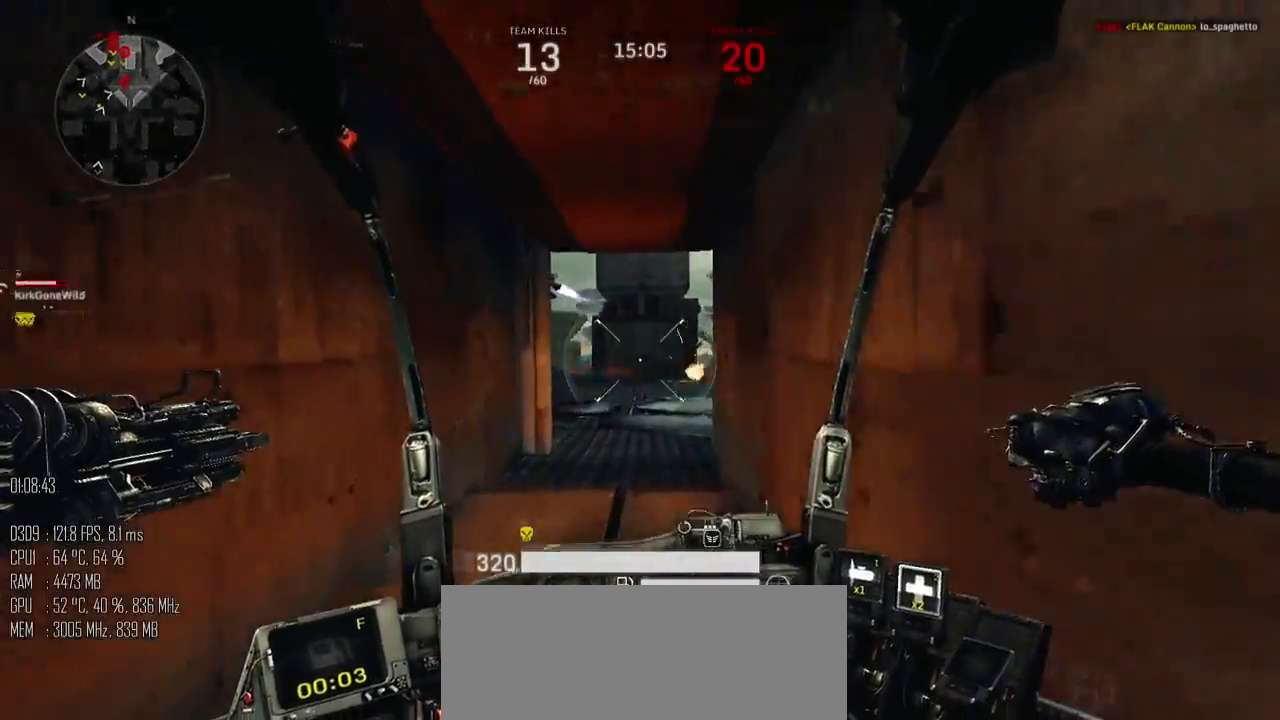
{"keys": ["d", "w"], "mouse": [], "mouse_move": "up", "events": [[367, "d", "down"]]}